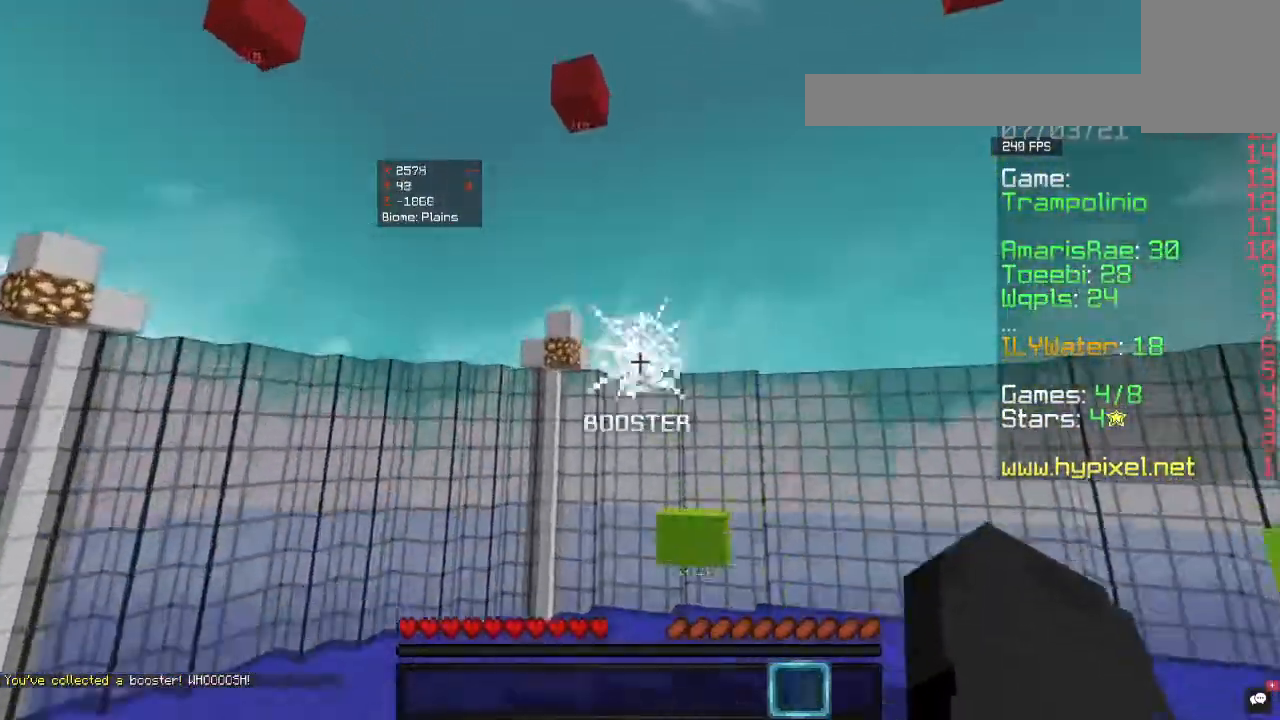
Gameplay with keyboard and mouse; each line is a JSON object with the keys and mouse buttons held at the frame after it. "events" lists presses ("down") and releases ("up") of "a", "d", "s", "w", "mouse_left" and "mouse_right" between this image and that frame as [ms after this image, input, new state], when the widget could be followed in between. "mouse_left", "mouse_right" = the "left", "right" buttons of the "mouse" list. No other keys are recorded. Fast repeated clicks can show as one long hold. Mouse movement is not recorded.
{"keys": [], "mouse": [], "events": [[300, "w", "up"]]}
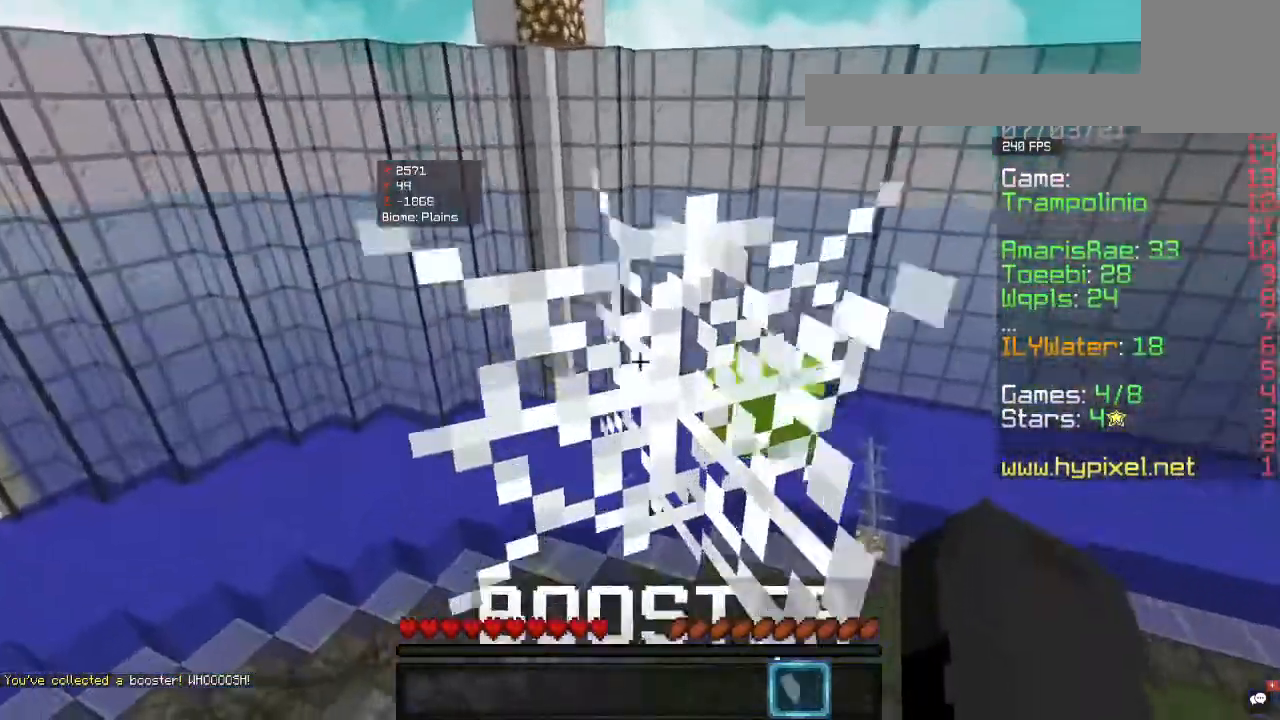
{"keys": ["w"], "mouse": [], "events": [[67, "w", "down"]]}
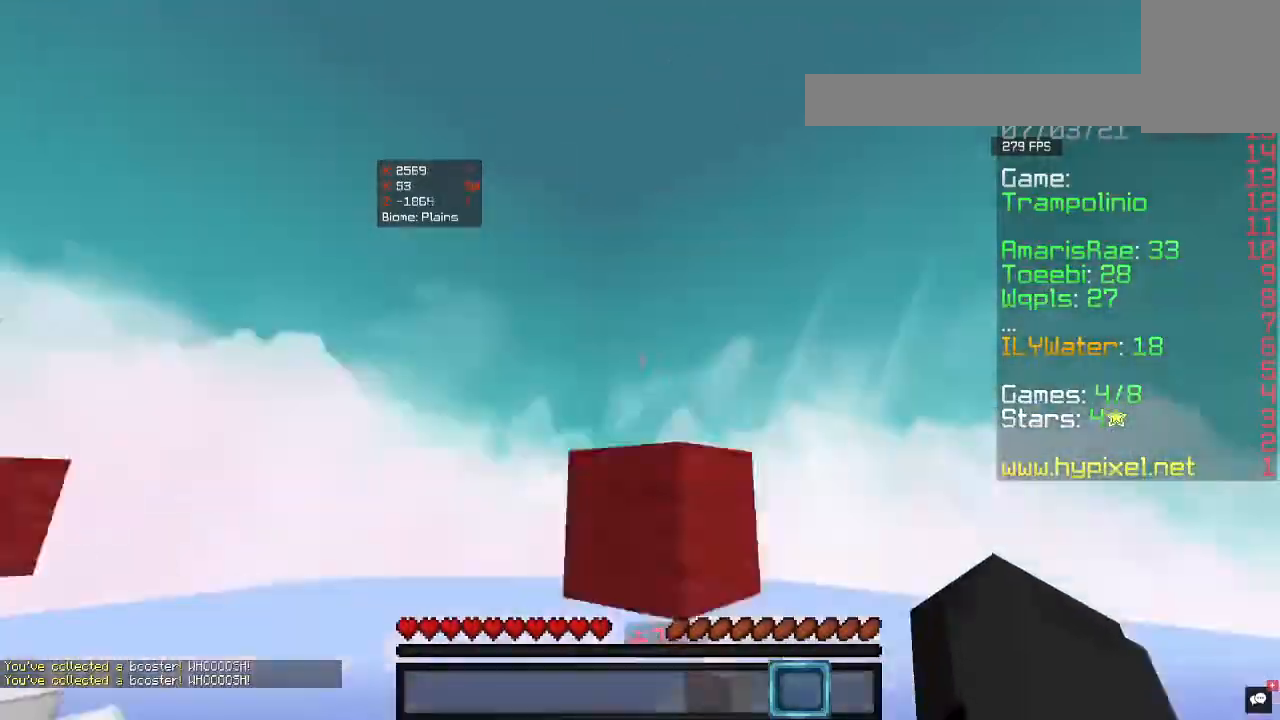
{"keys": [], "mouse": [], "events": [[367, "w", "up"]]}
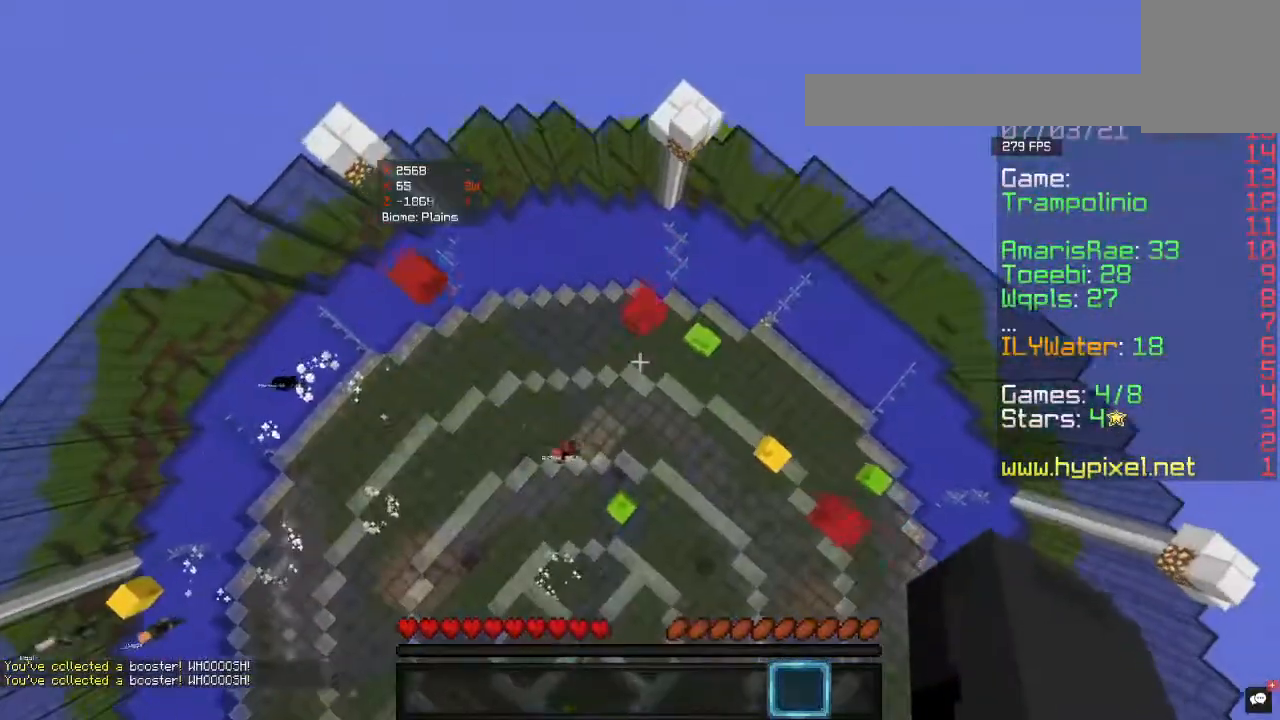
{"keys": ["w"], "mouse": [], "events": [[333, "w", "down"]]}
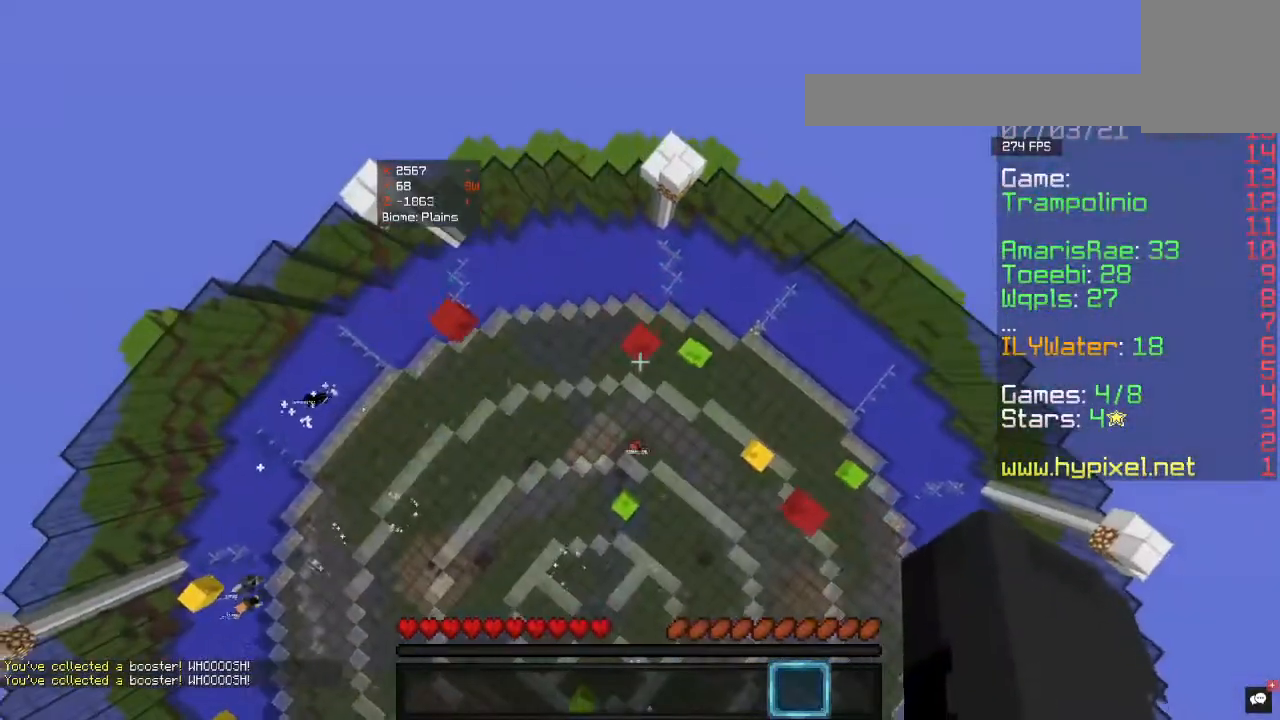
{"keys": ["s"], "mouse": [], "events": [[100, "w", "up"], [467, "s", "down"]]}
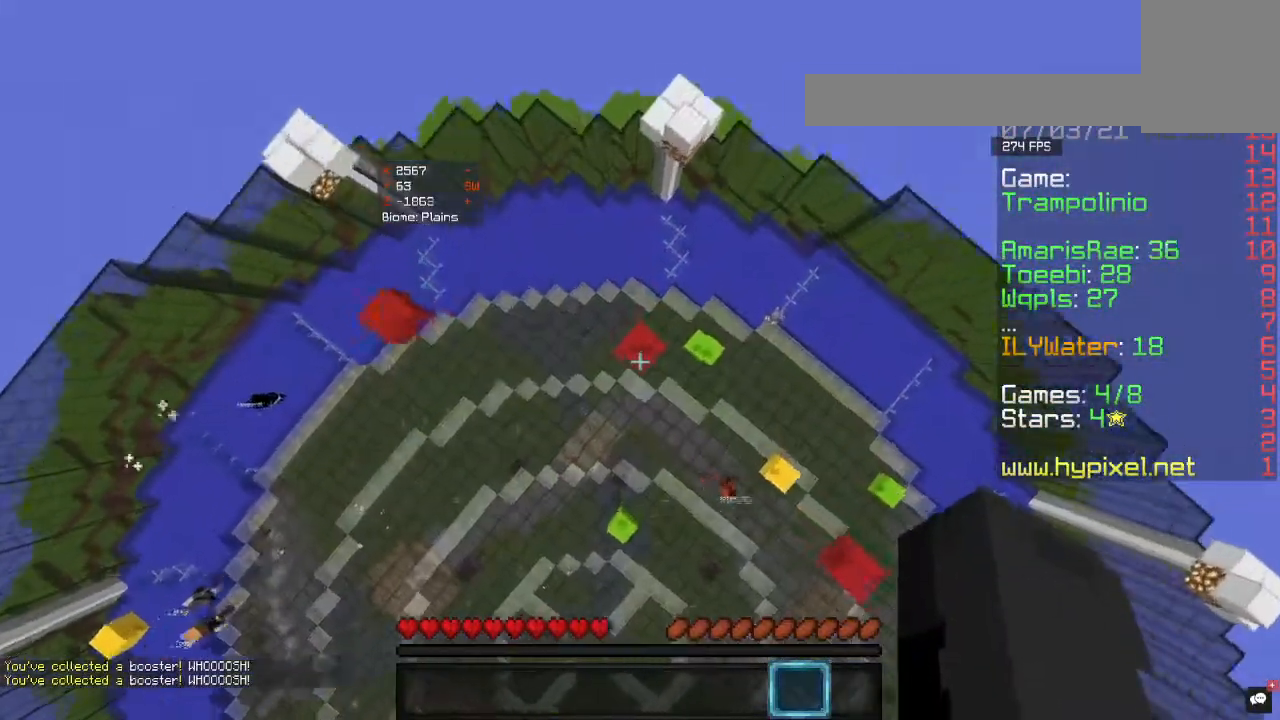
{"keys": ["w"], "mouse": [], "events": [[133, "s", "up"], [400, "w", "down"]]}
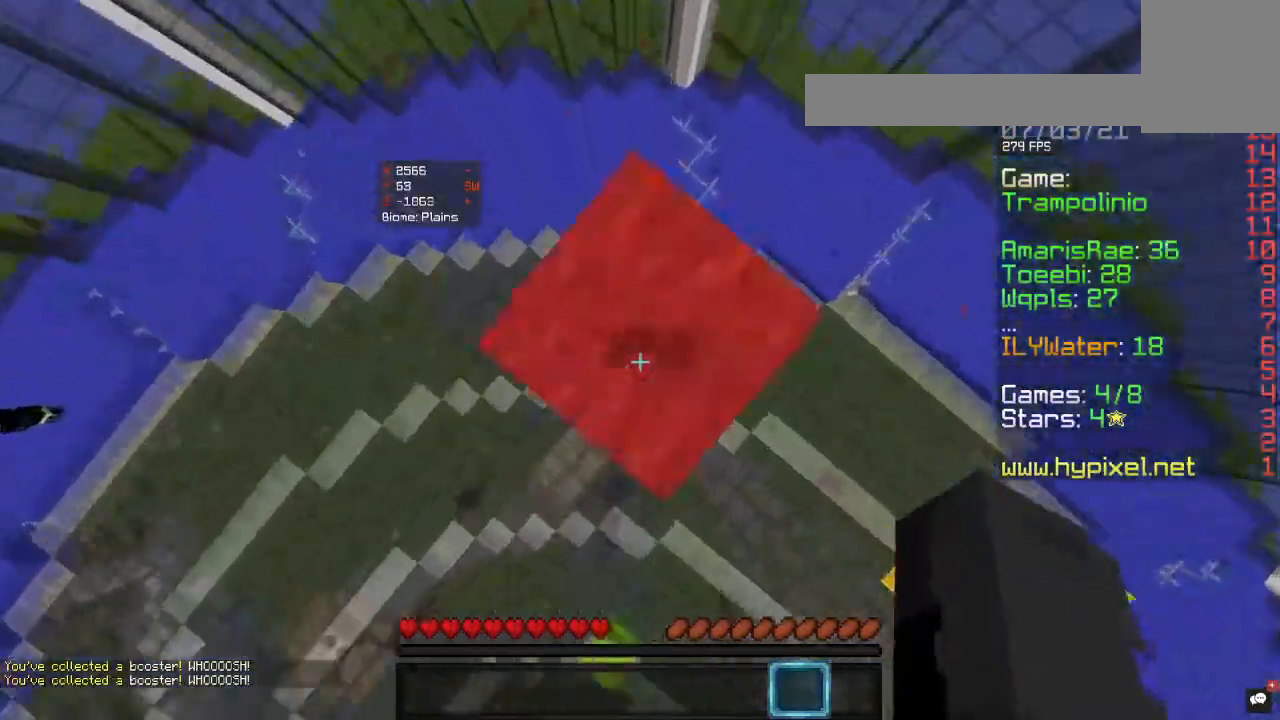
{"keys": ["w"], "mouse": [], "events": [[133, "w", "up"], [200, "w", "down"]]}
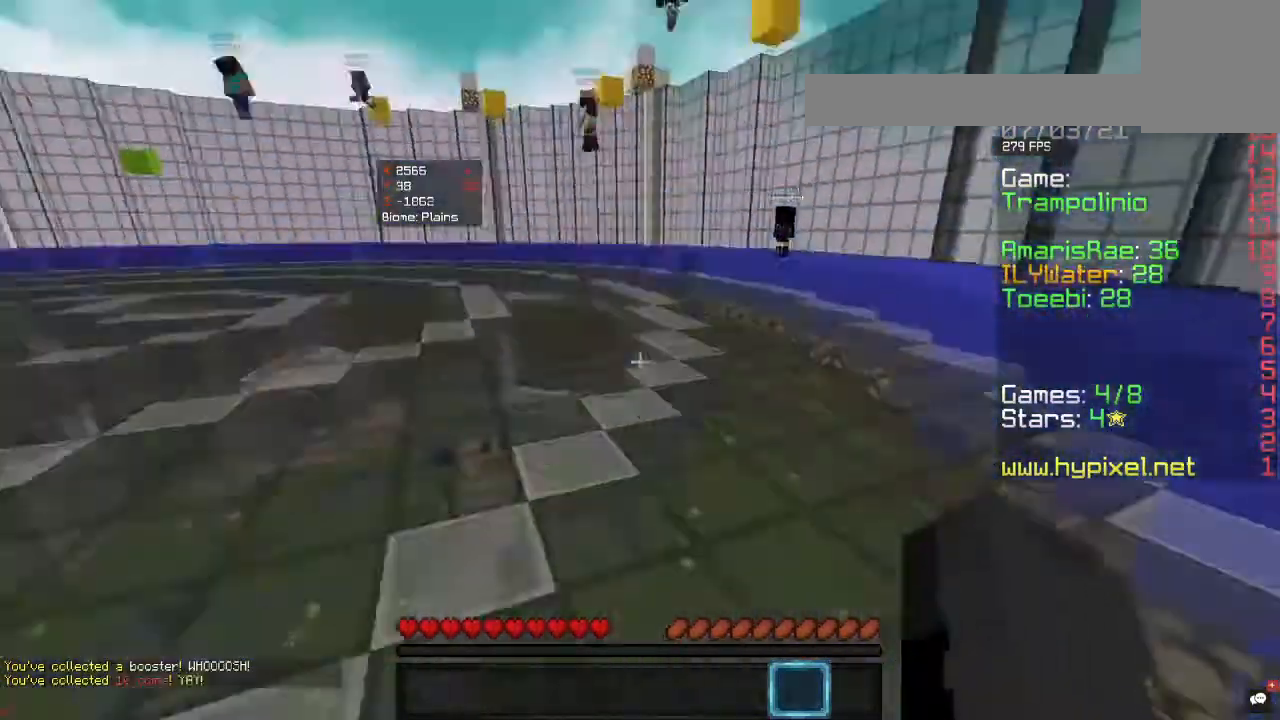
{"keys": ["w"], "mouse": [], "events": []}
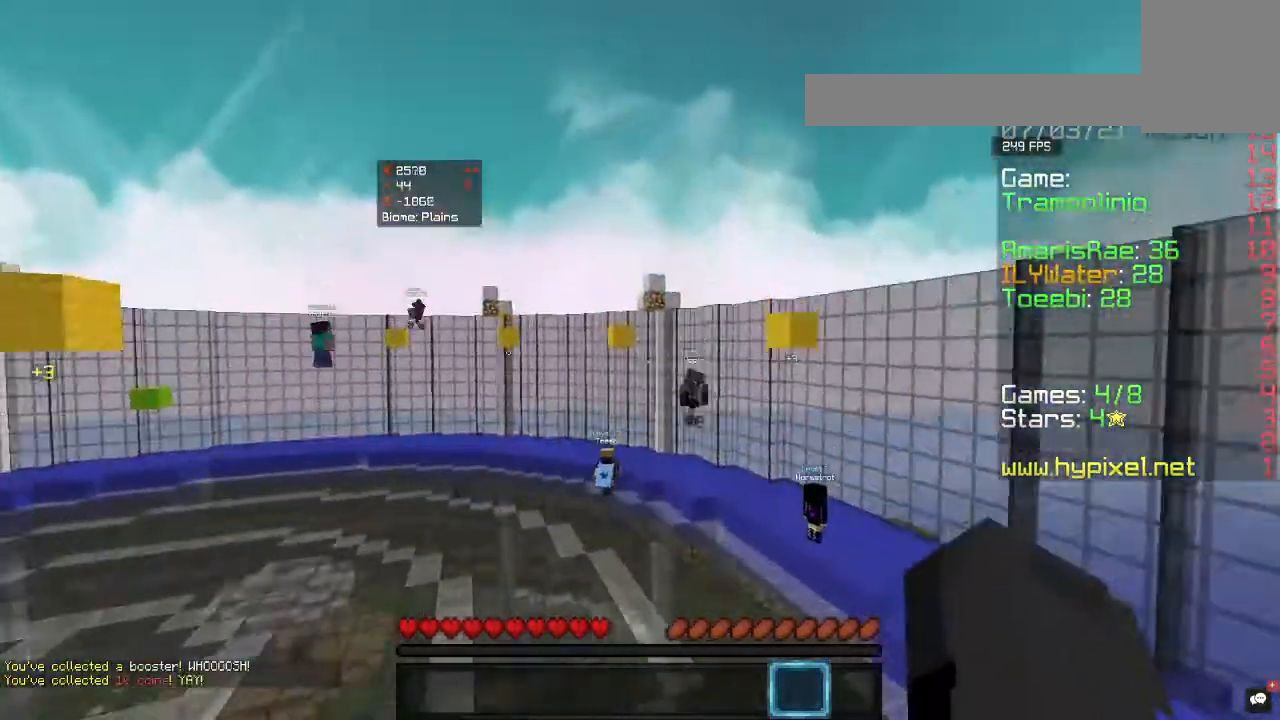
{"keys": ["w"], "mouse": [], "events": []}
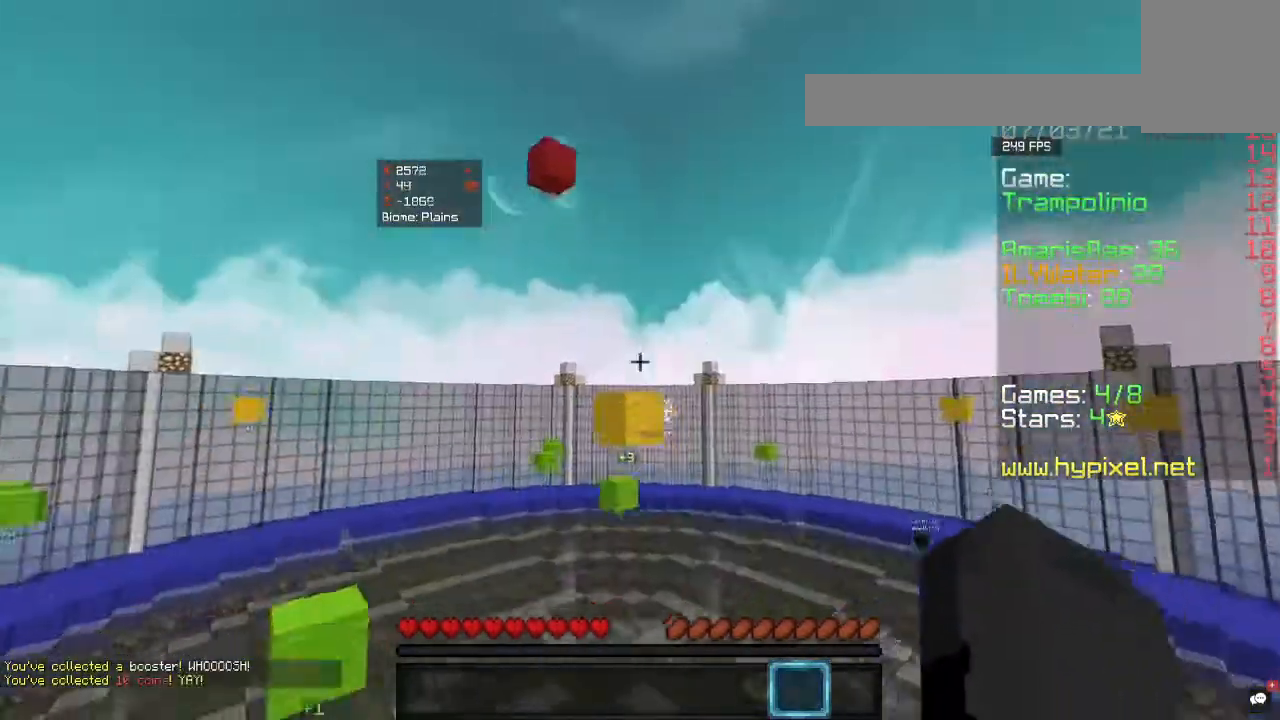
{"keys": ["w"], "mouse": [], "events": [[33, "a", "down"], [167, "a", "up"]]}
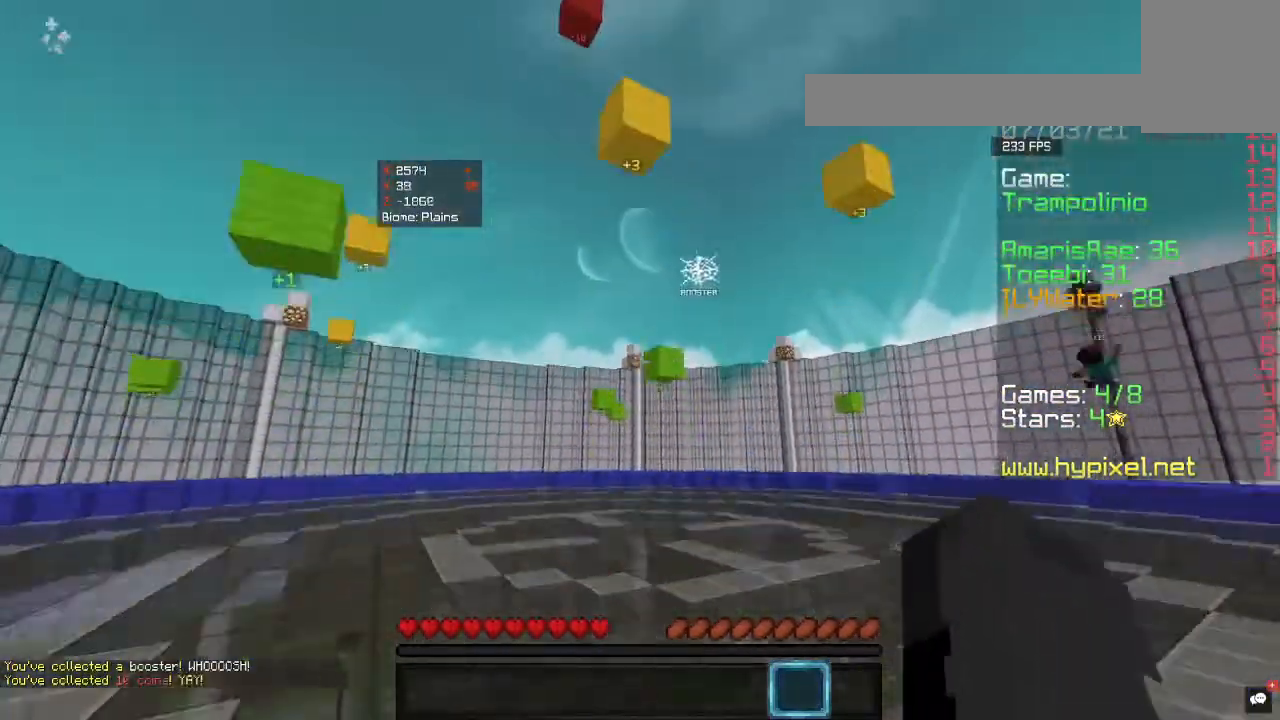
{"keys": [], "mouse": [], "events": [[267, "a", "down"], [400, "a", "up"], [500, "w", "up"]]}
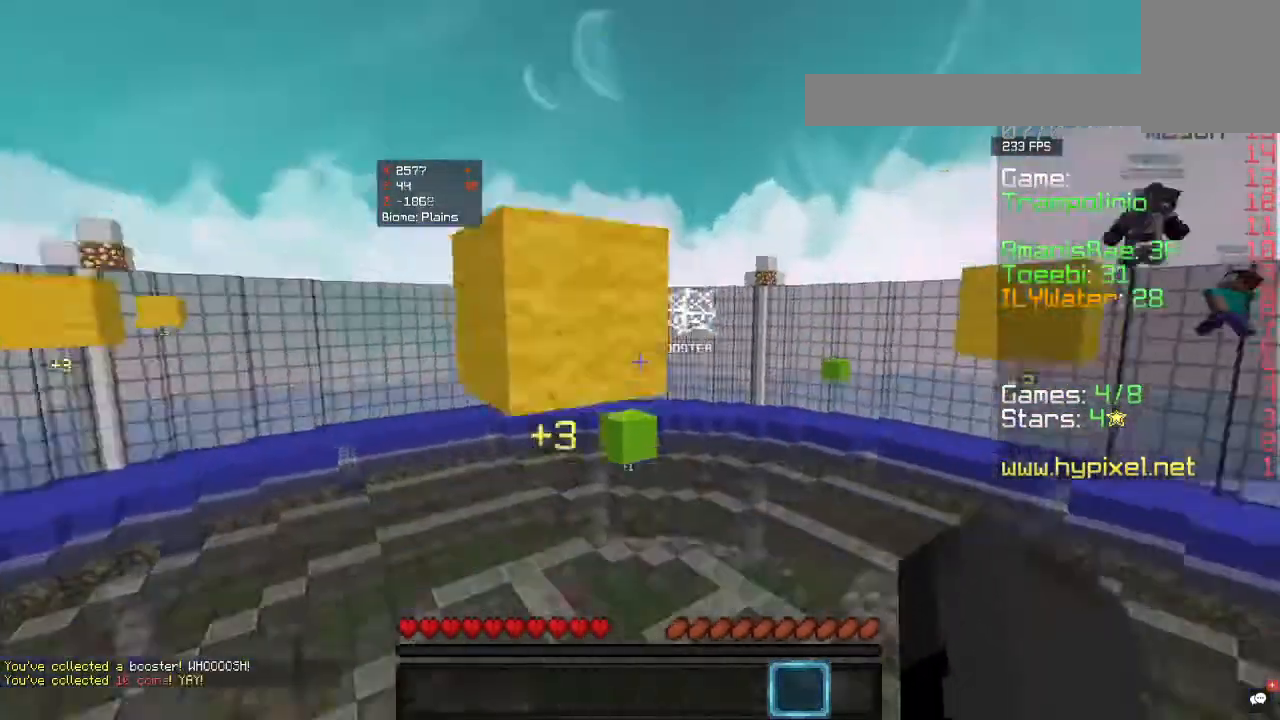
{"keys": [], "mouse": [], "events": []}
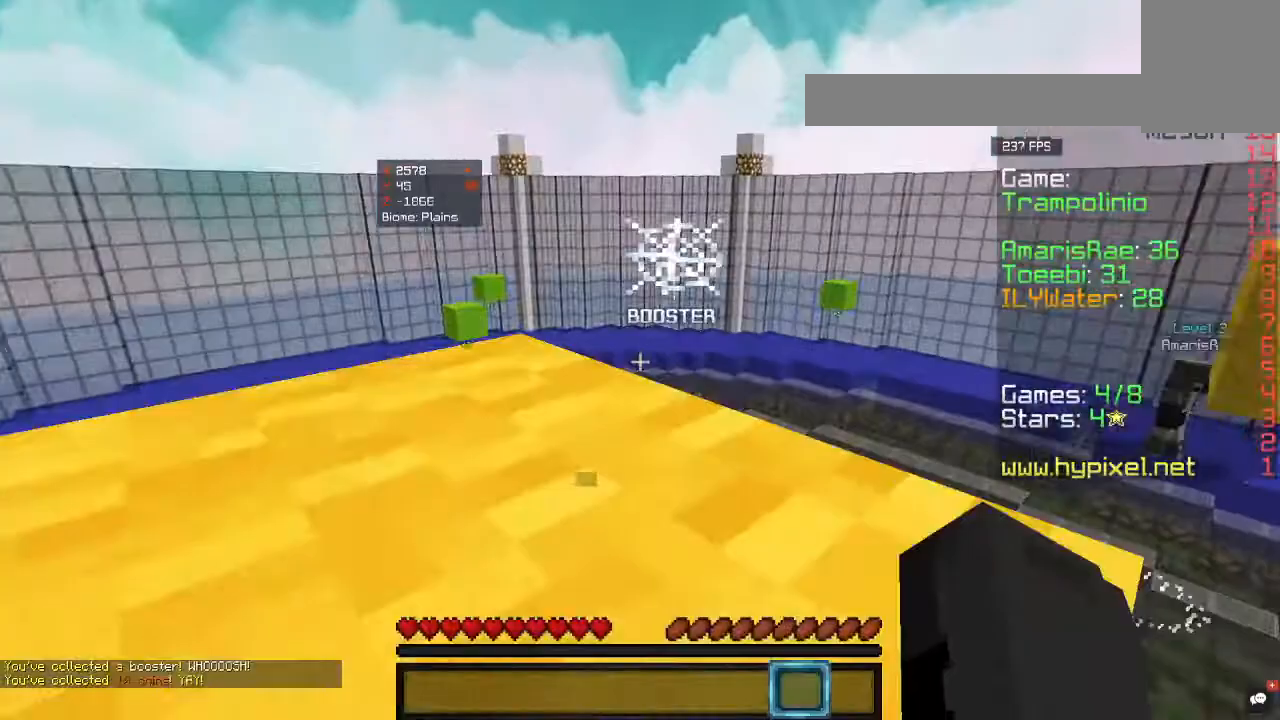
{"keys": ["w"], "mouse": [], "events": [[33, "w", "down"]]}
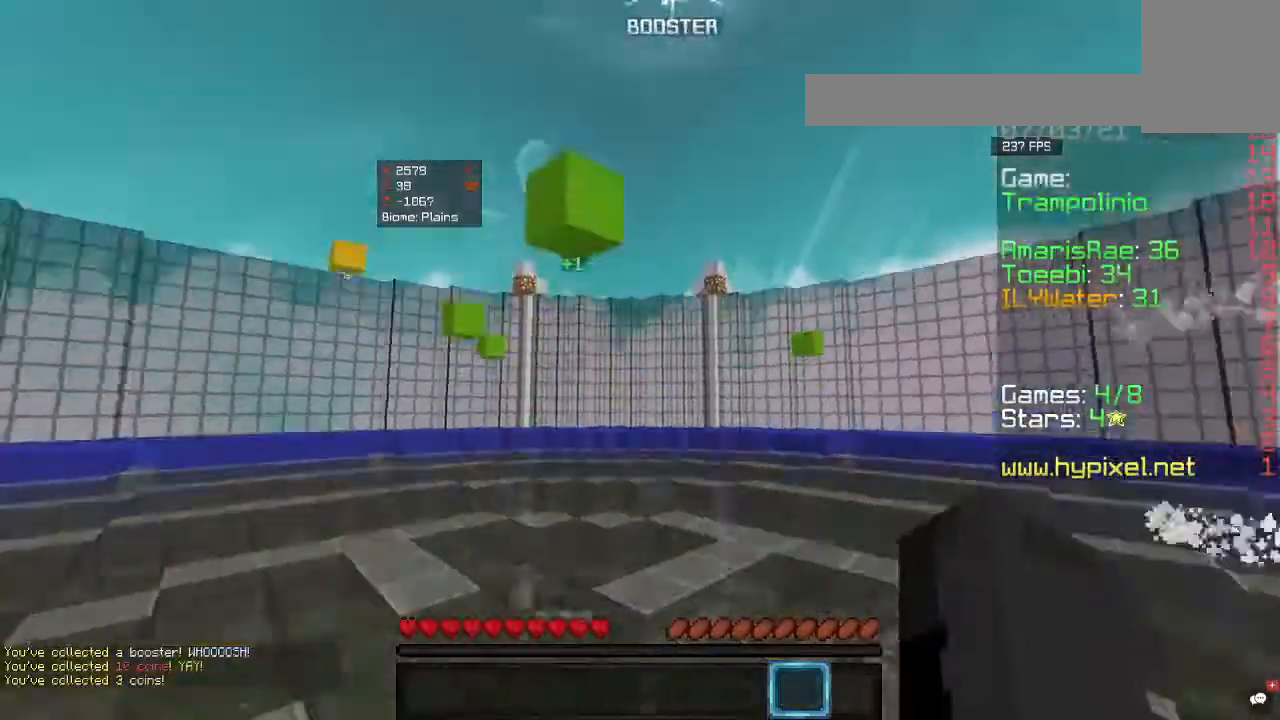
{"keys": [], "mouse": [], "events": [[67, "d", "down"], [333, "d", "up"], [400, "w", "up"]]}
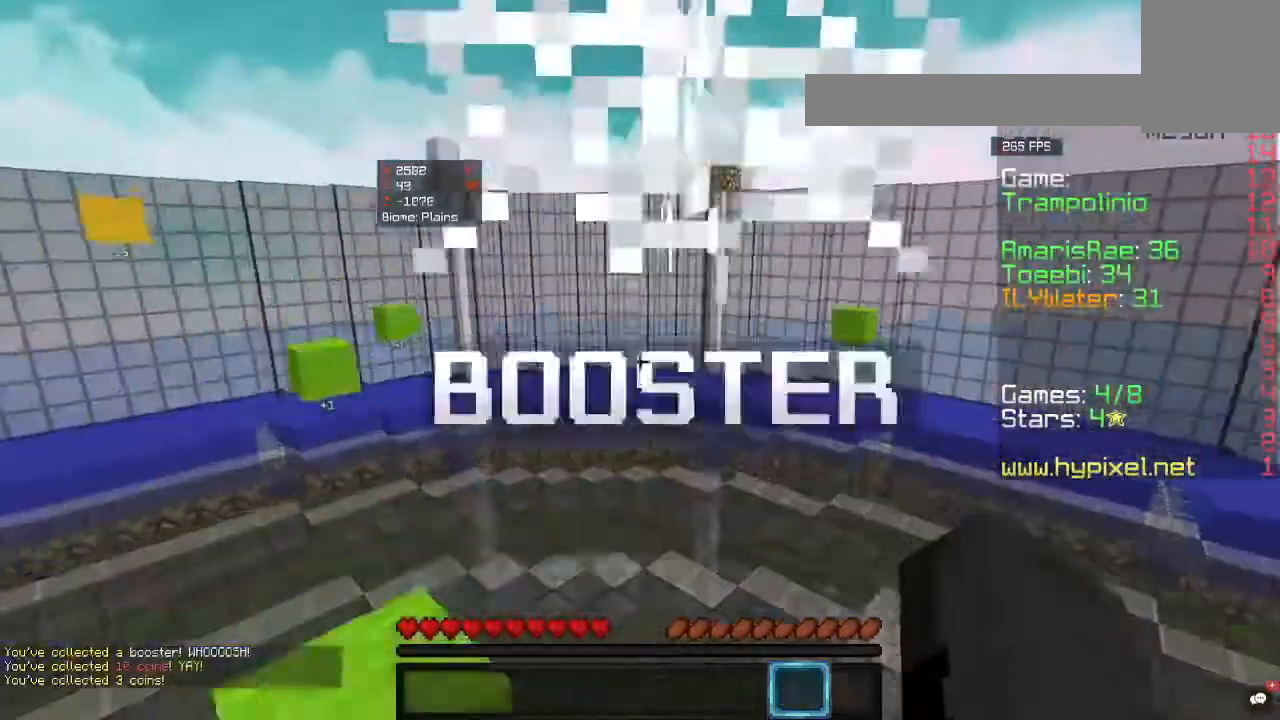
{"keys": ["a"], "mouse": [], "events": [[100, "s", "down"], [267, "s", "up"], [300, "w", "down"], [433, "a", "down"], [467, "w", "up"]]}
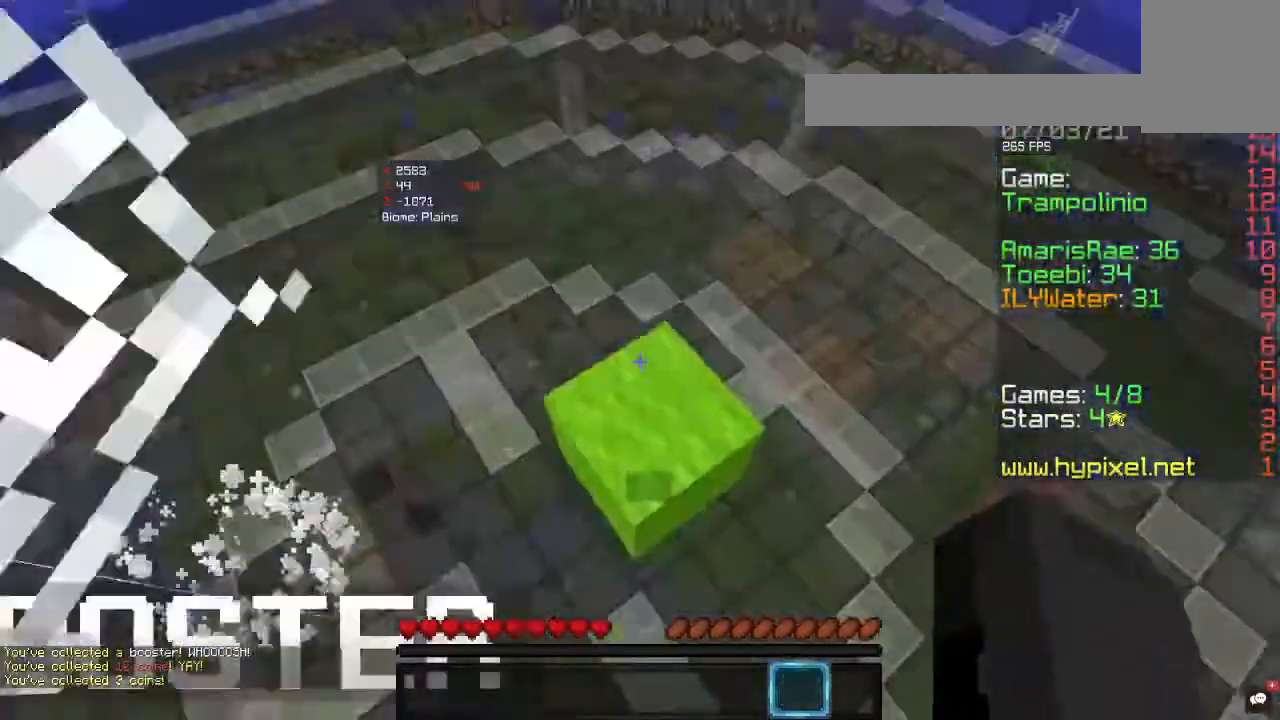
{"keys": ["a"], "mouse": [], "events": []}
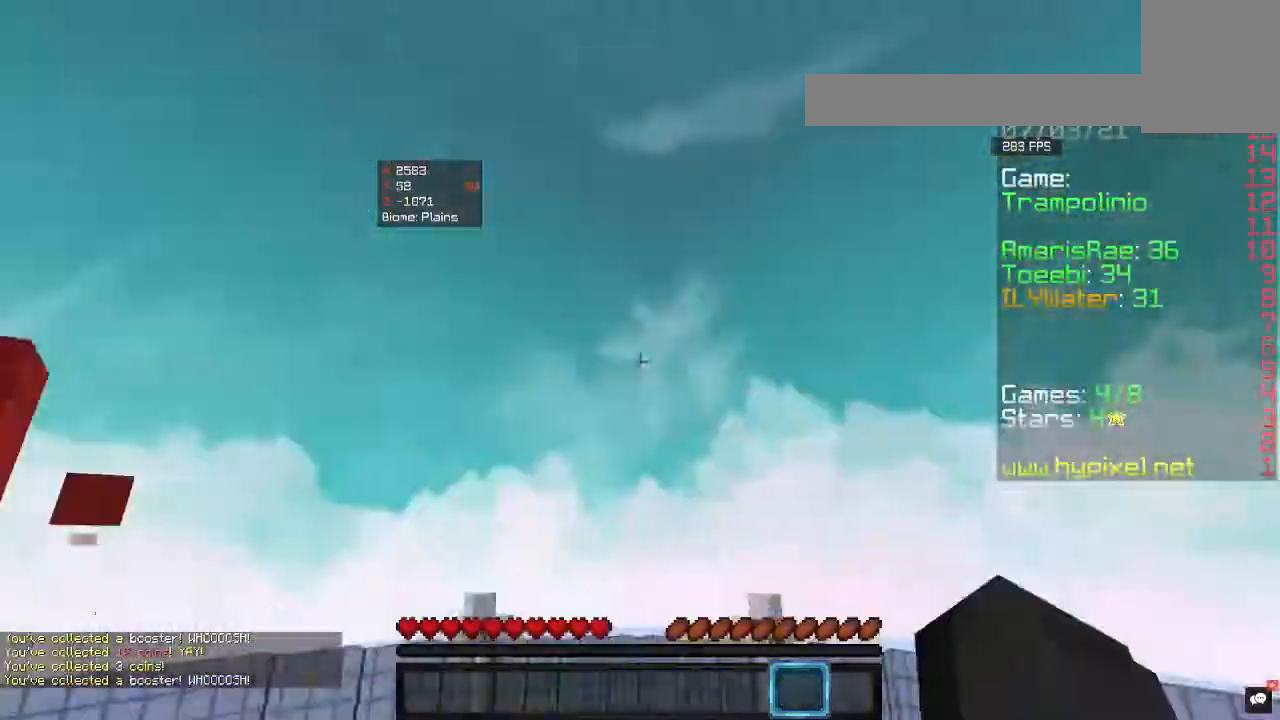
{"keys": ["w"], "mouse": [], "events": [[167, "a", "up"], [233, "w", "down"]]}
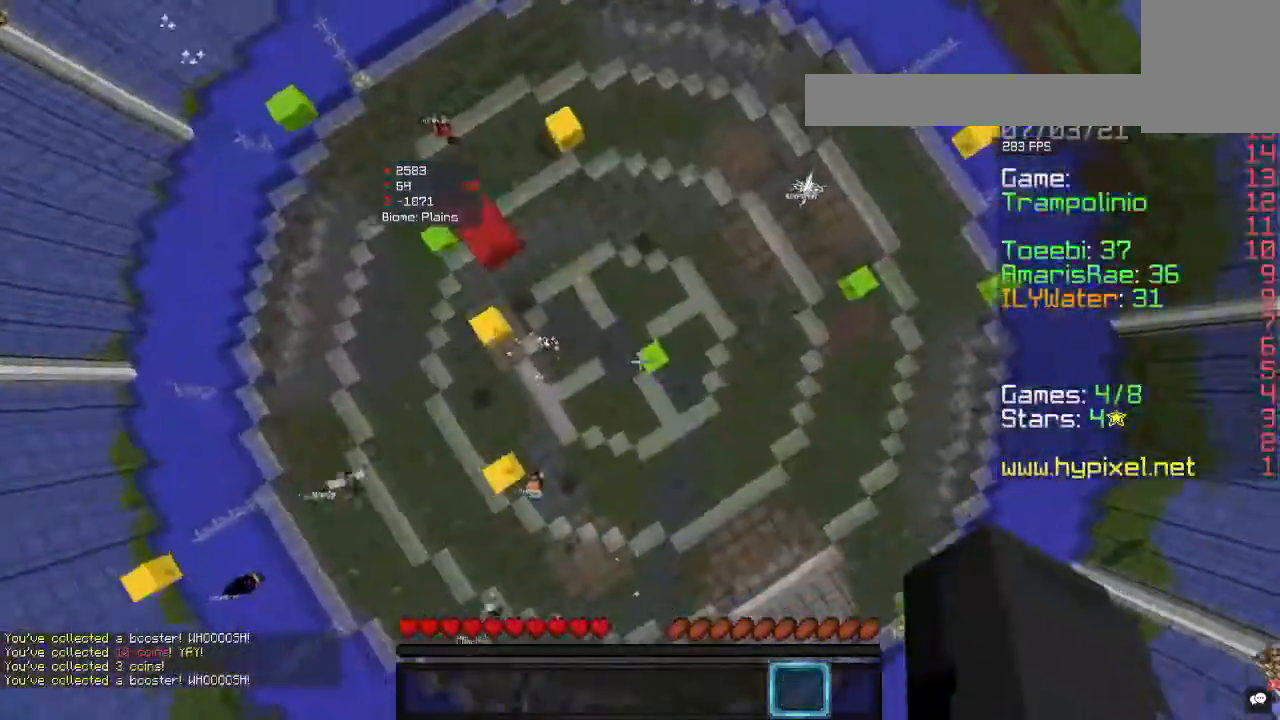
{"keys": ["a", "w"], "mouse": [], "events": [[33, "w", "up"], [167, "a", "down"], [267, "w", "down"]]}
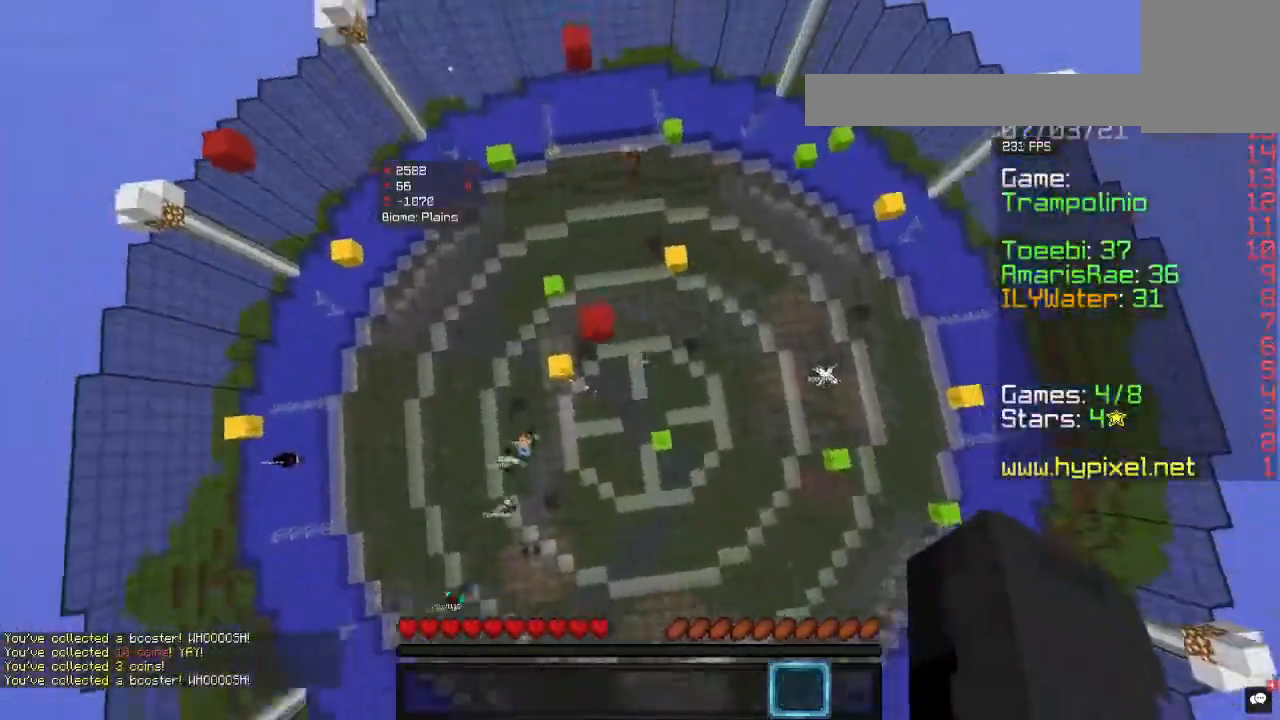
{"keys": ["a", "w"], "mouse": [], "events": [[67, "a", "up"], [167, "a", "down"], [300, "a", "up"], [467, "a", "down"]]}
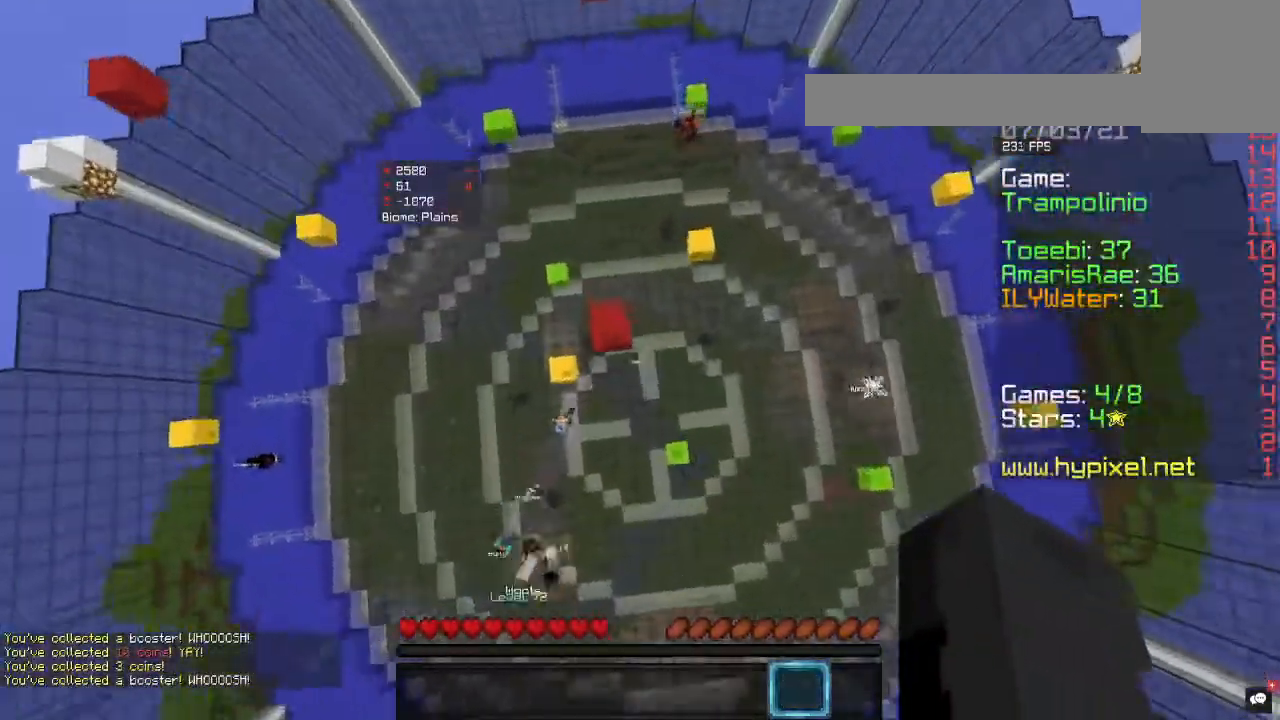
{"keys": ["w"], "mouse": [], "events": [[333, "a", "up"]]}
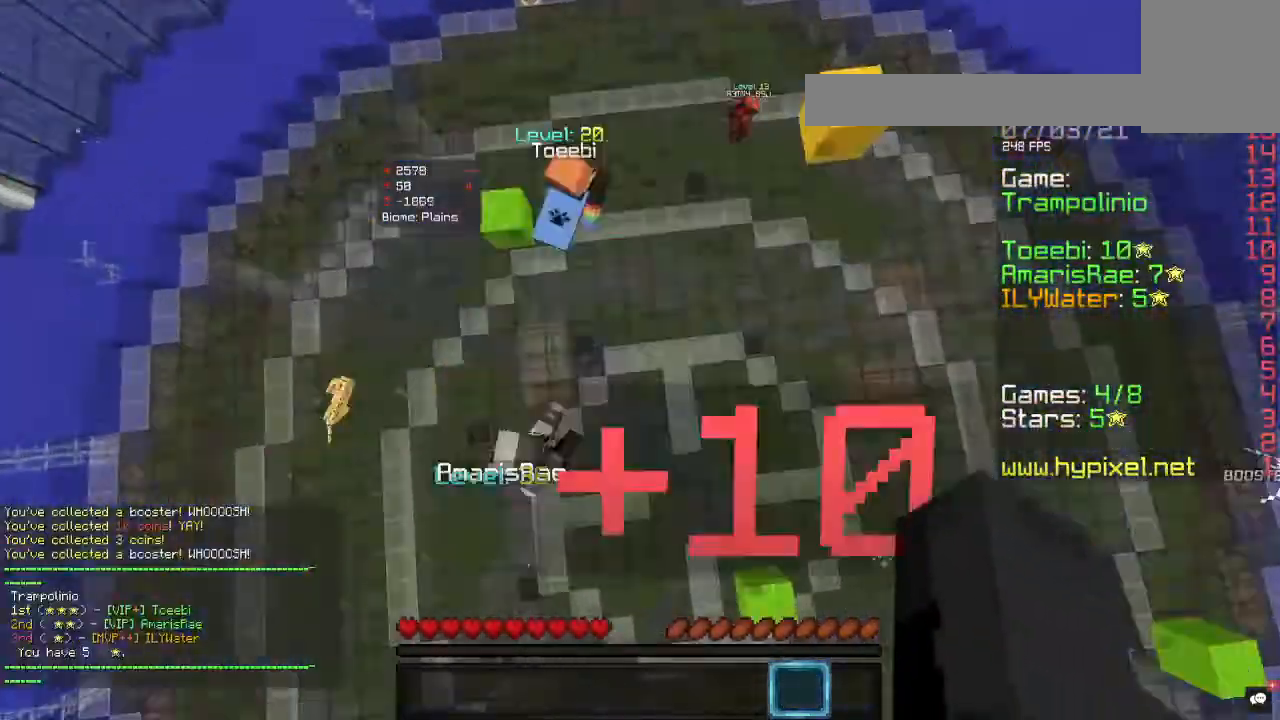
{"keys": [], "mouse": [], "events": [[133, "w", "up"]]}
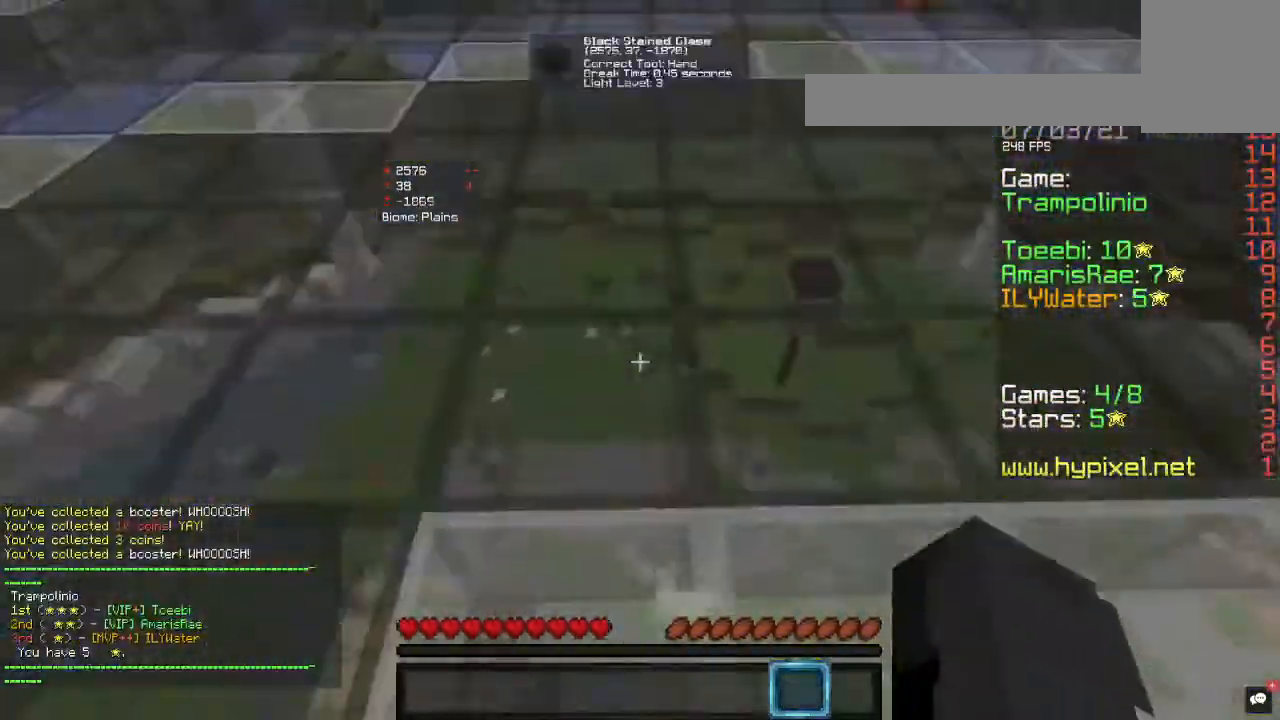
{"keys": ["d", "w"], "mouse": ["left"], "events": [[300, "d", "down"], [467, "mouse_left", "down"], [467, "w", "down"]]}
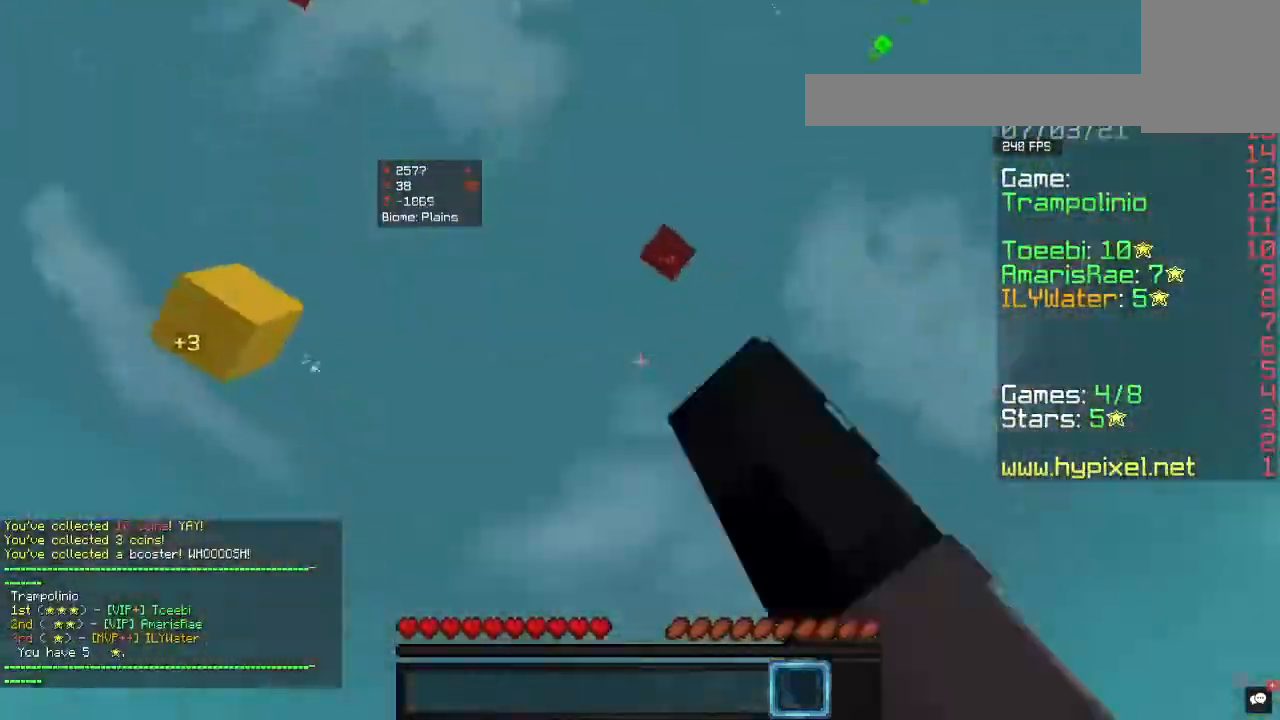
{"keys": [], "mouse": ["left"], "events": [[200, "d", "up"], [233, "w", "up"]]}
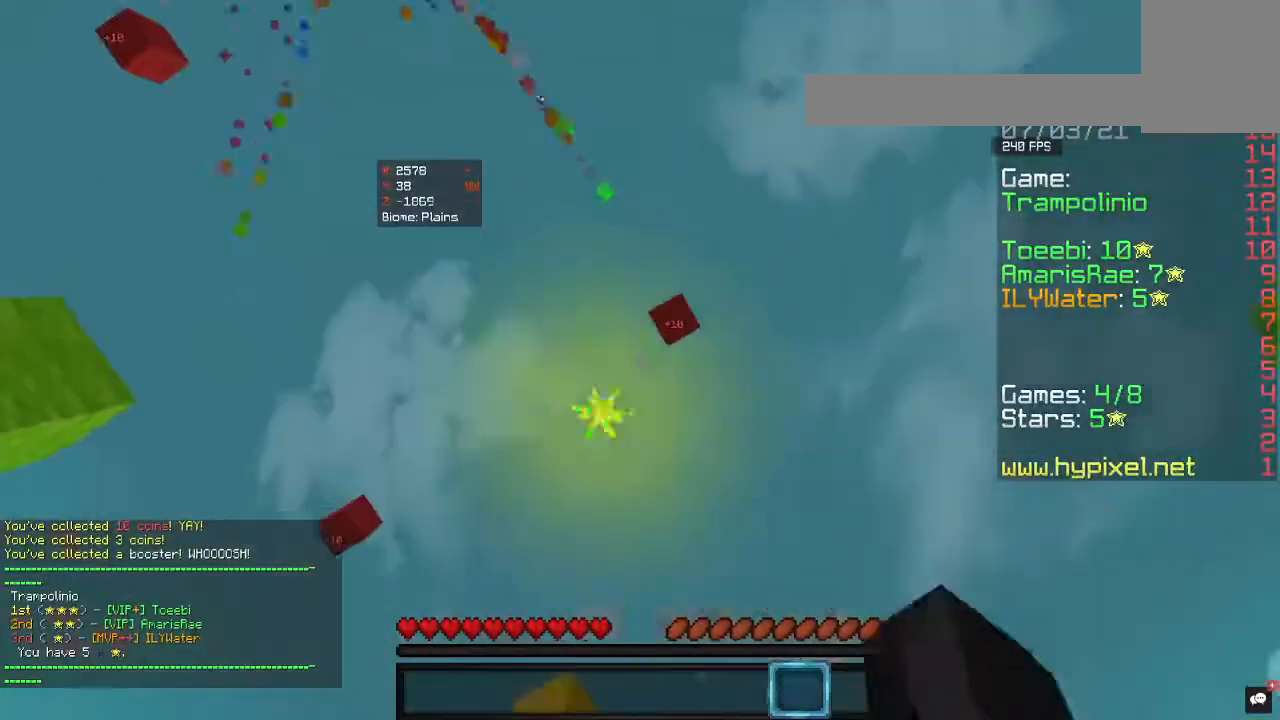
{"keys": [], "mouse": ["left"], "events": []}
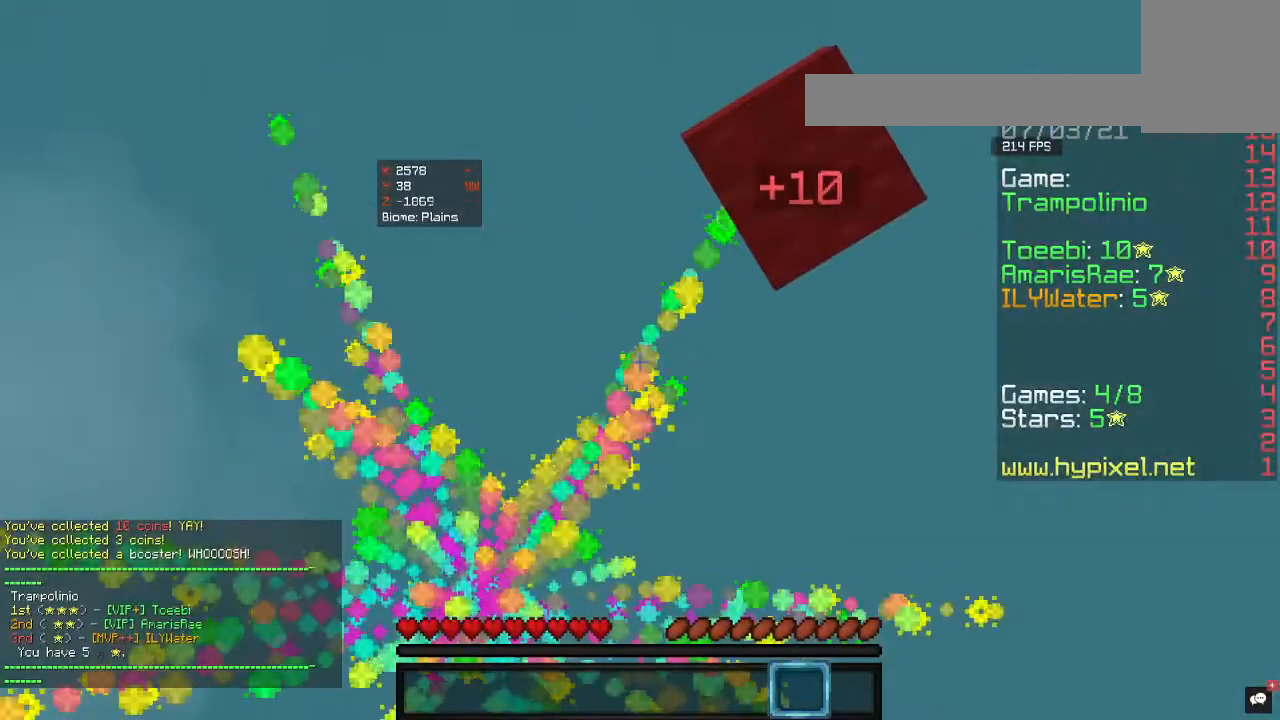
{"keys": ["s"], "mouse": [], "events": [[233, "s", "down"], [433, "mouse_left", "up"]]}
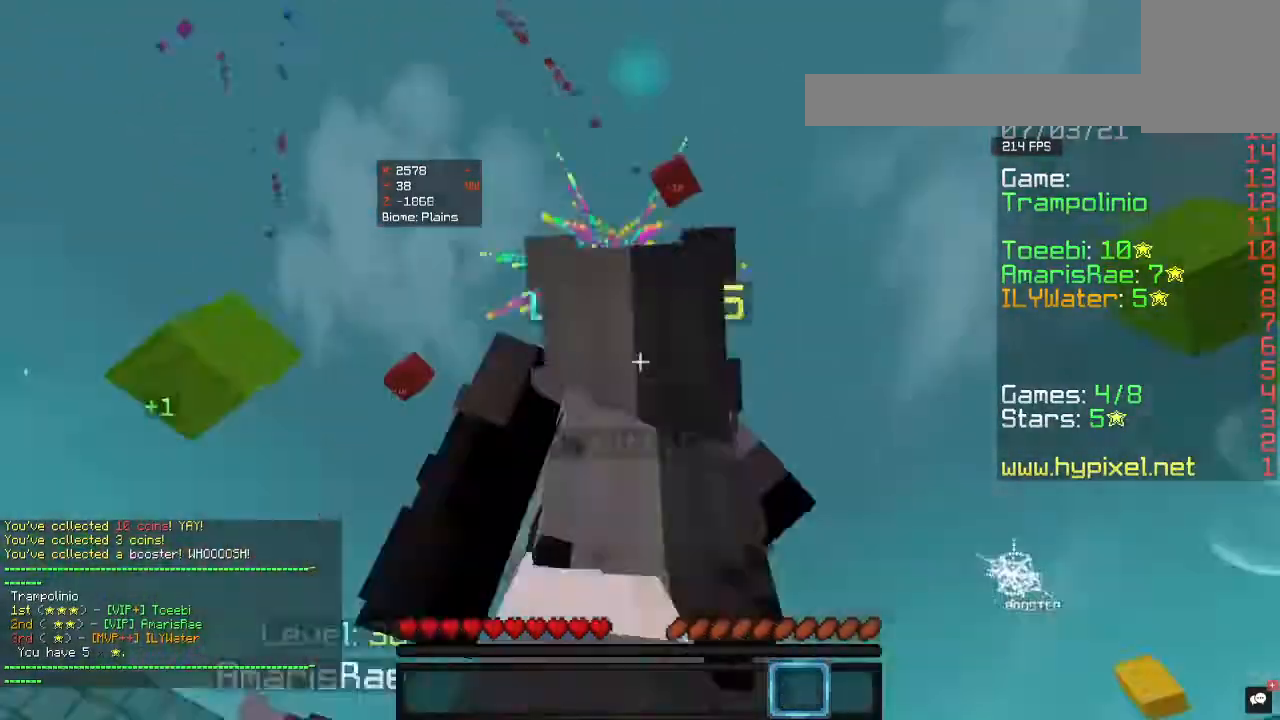
{"keys": [], "mouse": [], "events": [[367, "s", "up"]]}
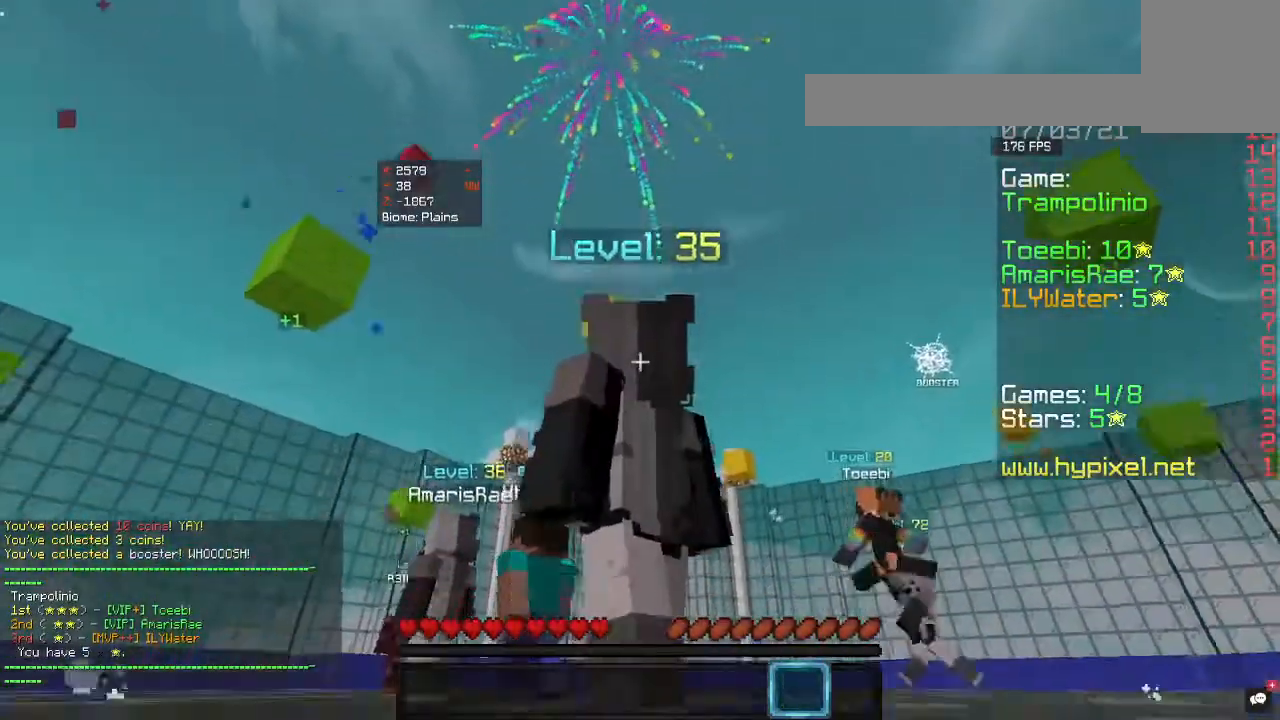
{"keys": [], "mouse": [], "events": []}
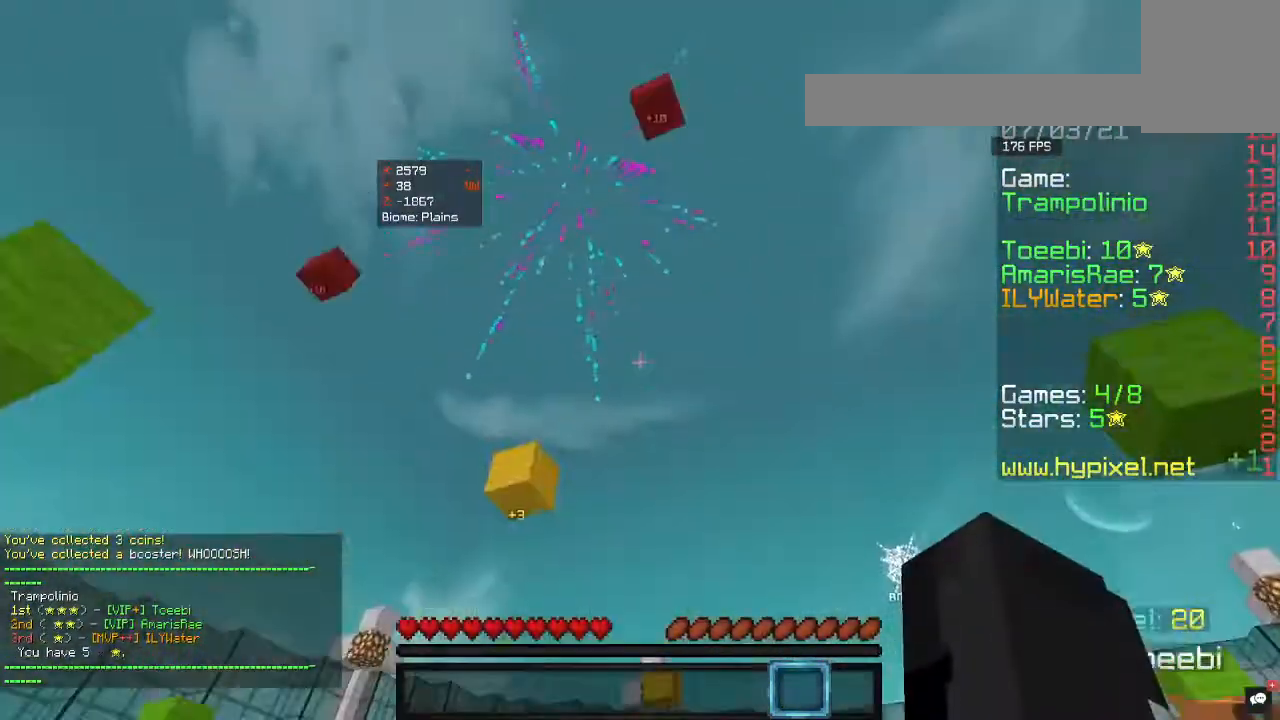
{"keys": [], "mouse": [], "events": []}
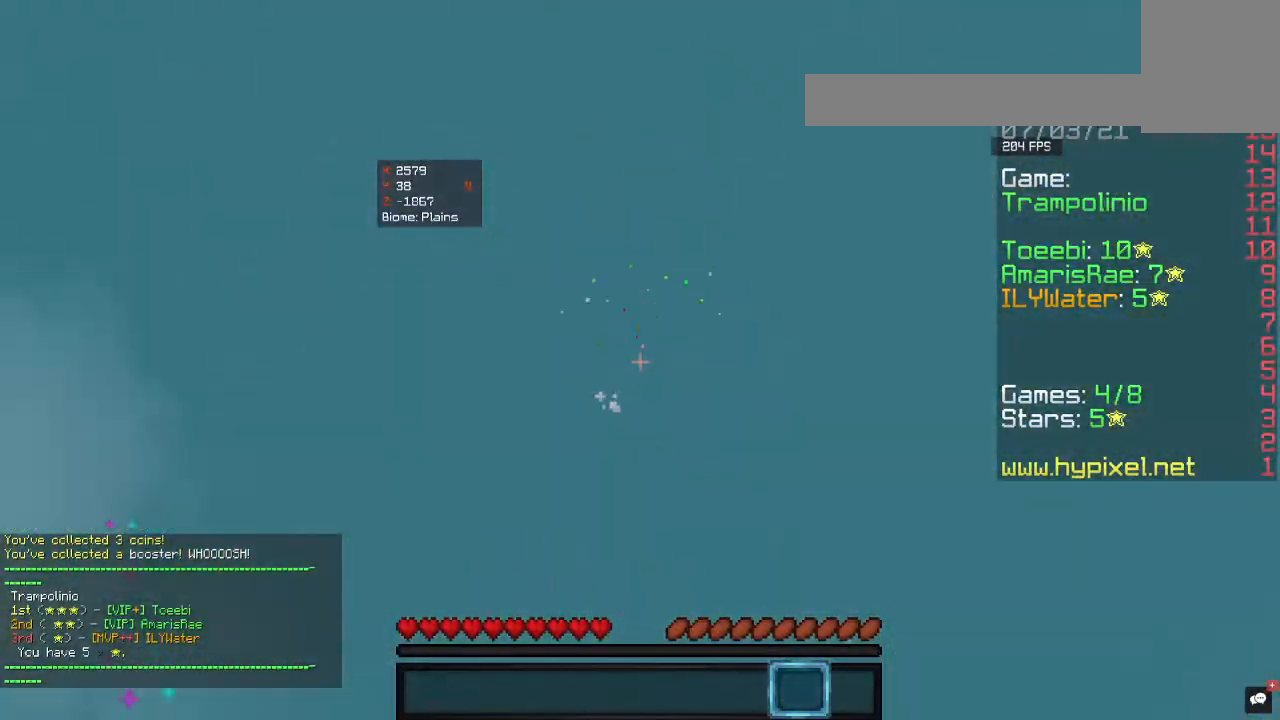
{"keys": ["w"], "mouse": [], "events": [[467, "w", "down"]]}
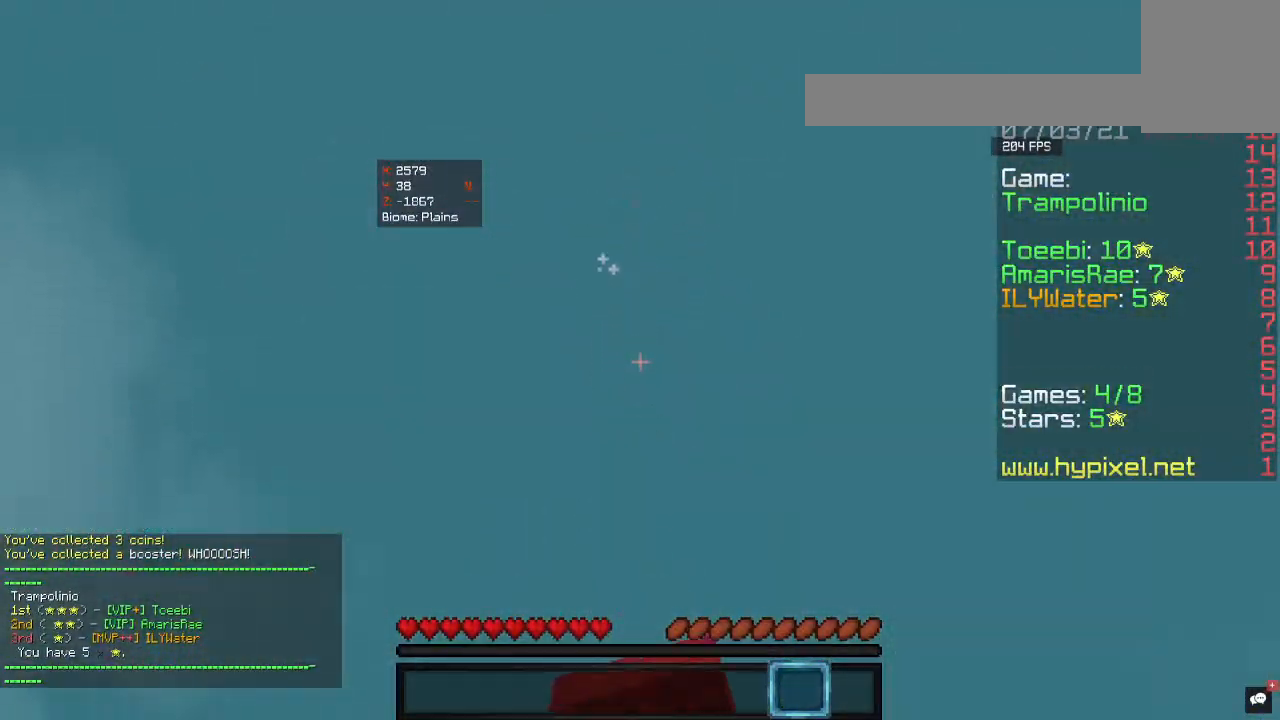
{"keys": ["w"], "mouse": [], "events": []}
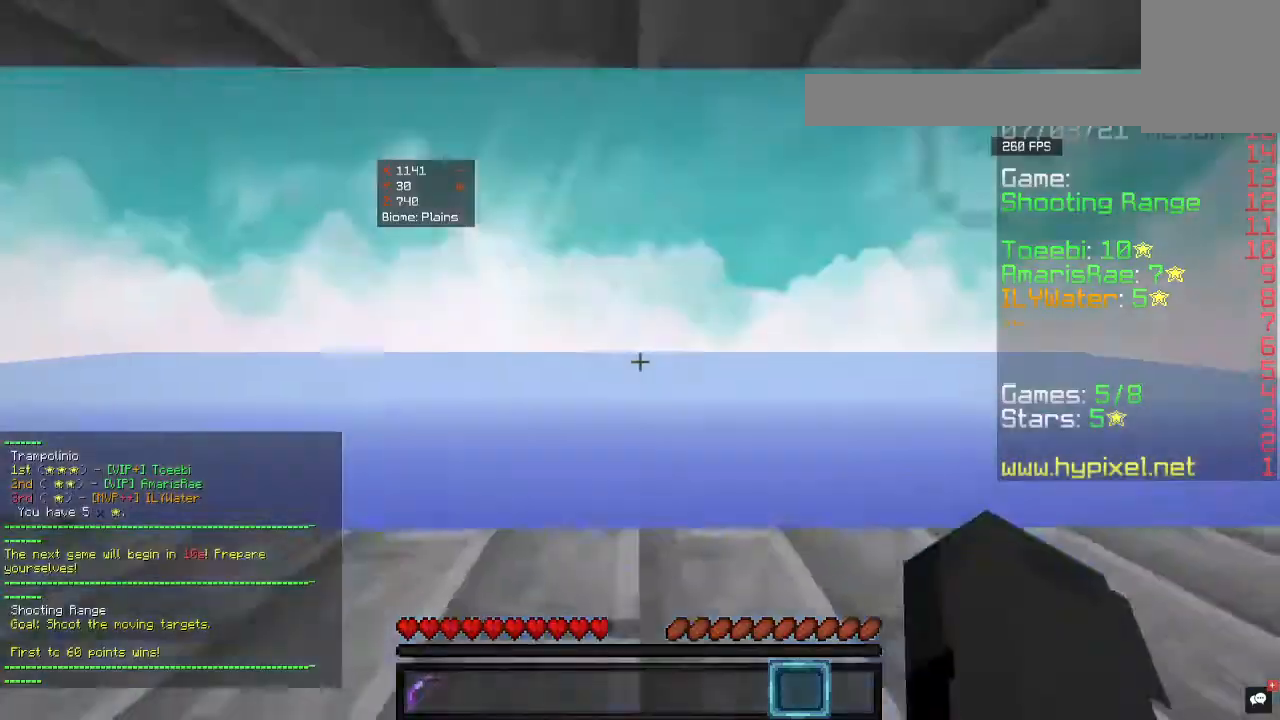
{"keys": [], "mouse": [], "events": [[133, "w", "up"]]}